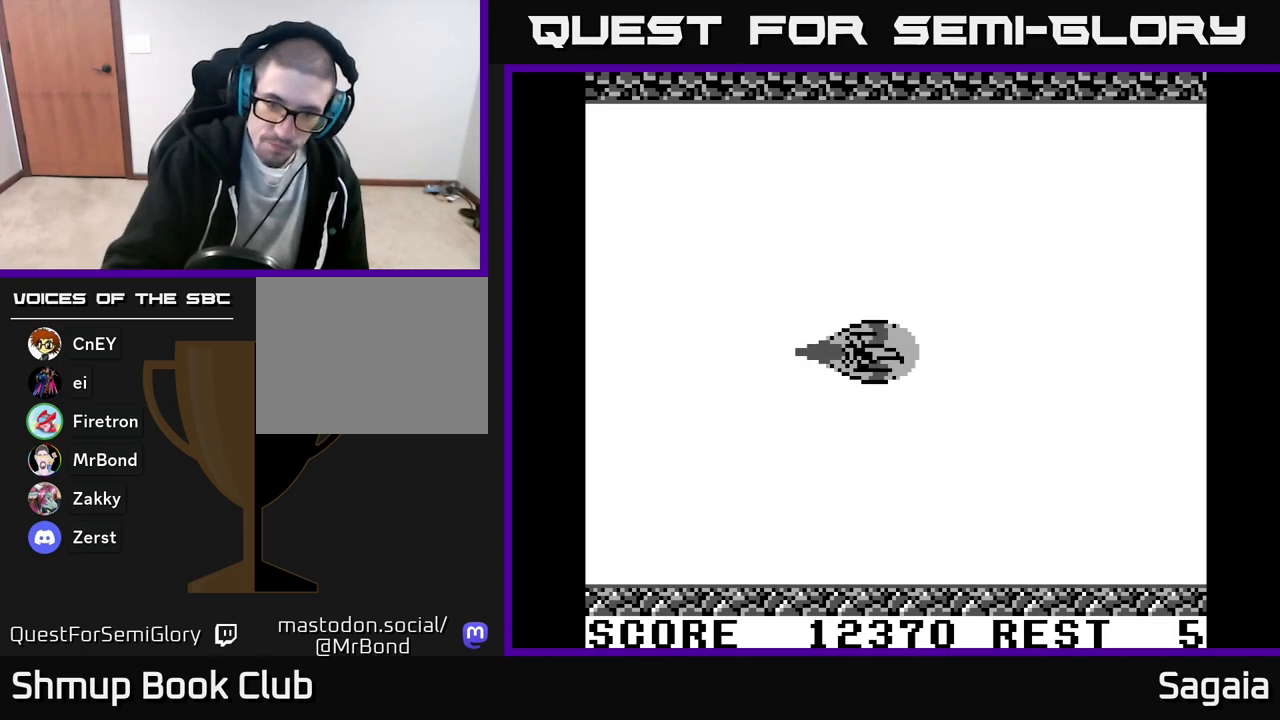
Gameplay with a controller (Xbox layout); each line is a JSON object with the inputs held at the frame after it. "events" lists button and stick changes between this image and that frame as [ms after this image, input, new state], when the widget could be followed in between. Not read: left_stick right_stick.
{"buttons": ["A"], "events": [[17, "START", "down"], [50, "START", "up"], [500, "A", "down"]]}
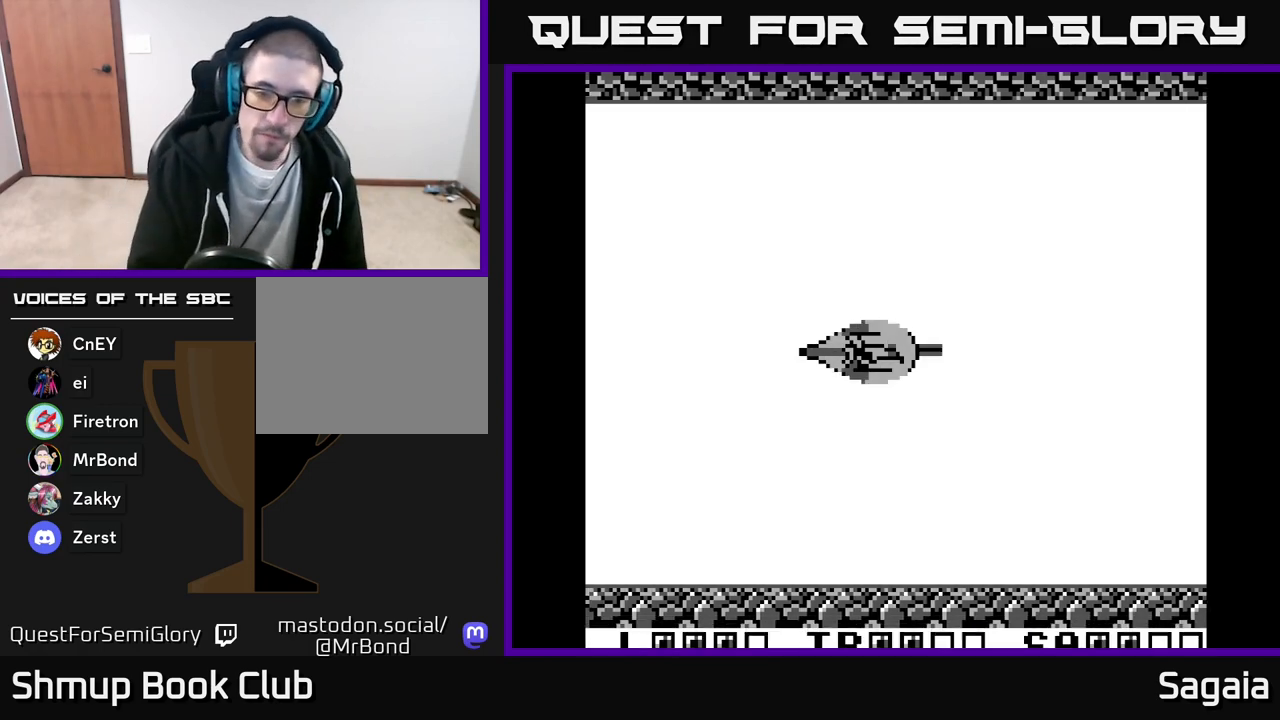
{"buttons": [], "events": [[233, "A", "up"]]}
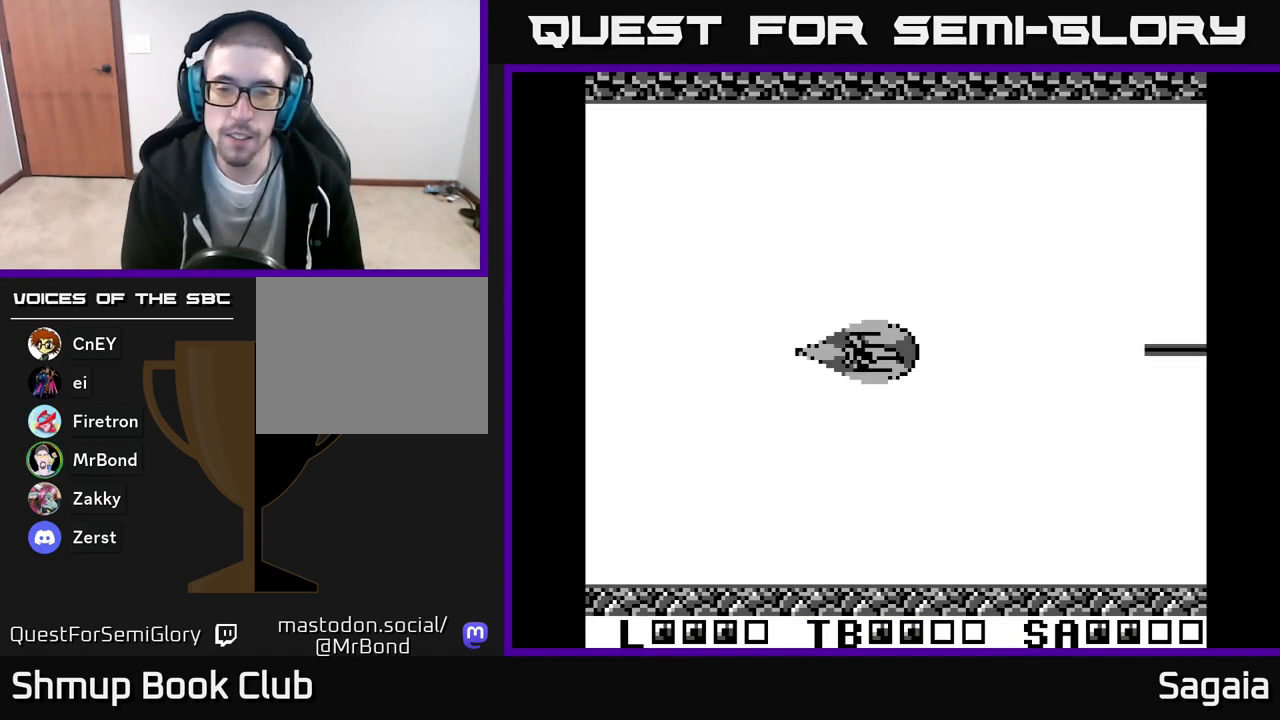
{"buttons": [], "events": []}
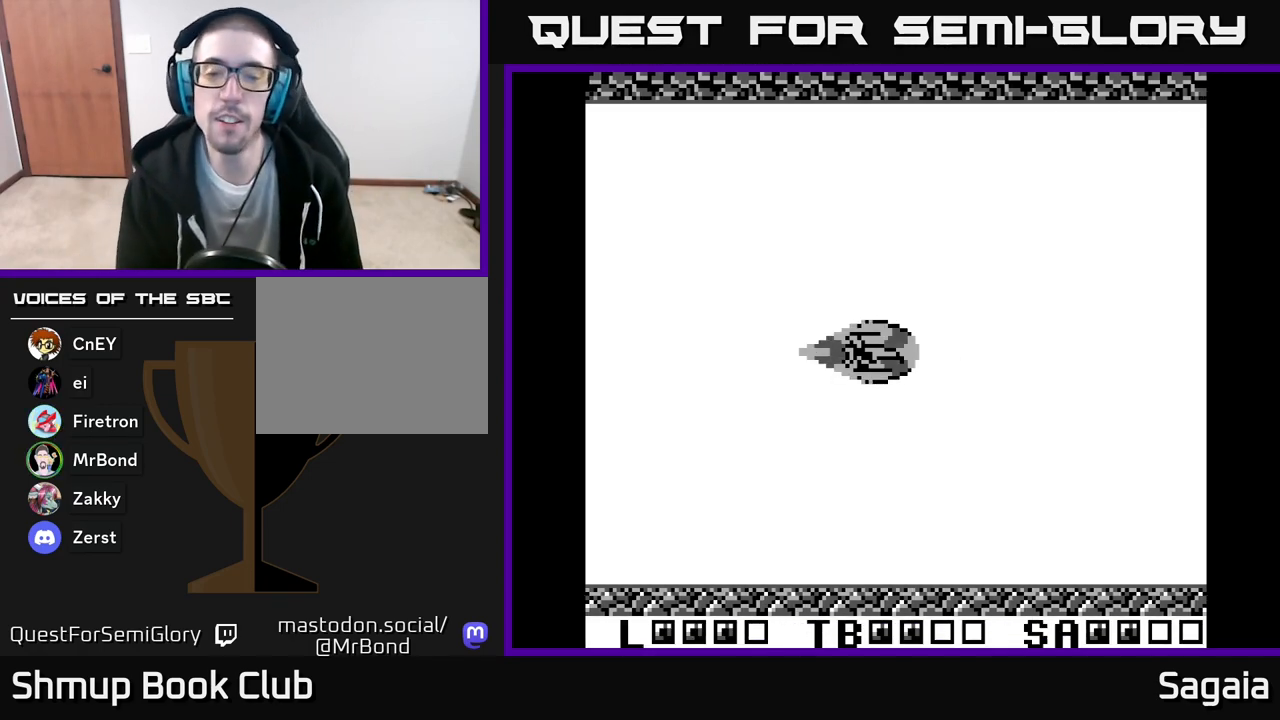
{"buttons": [], "events": []}
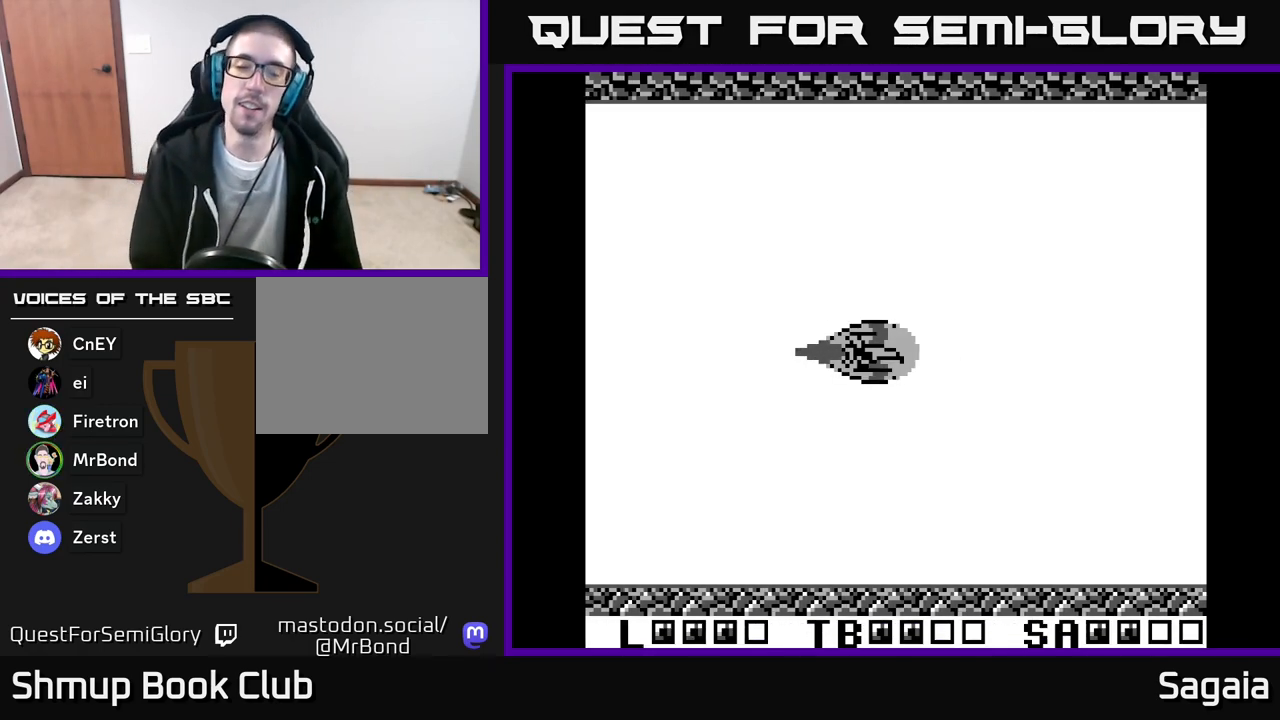
{"buttons": [], "events": []}
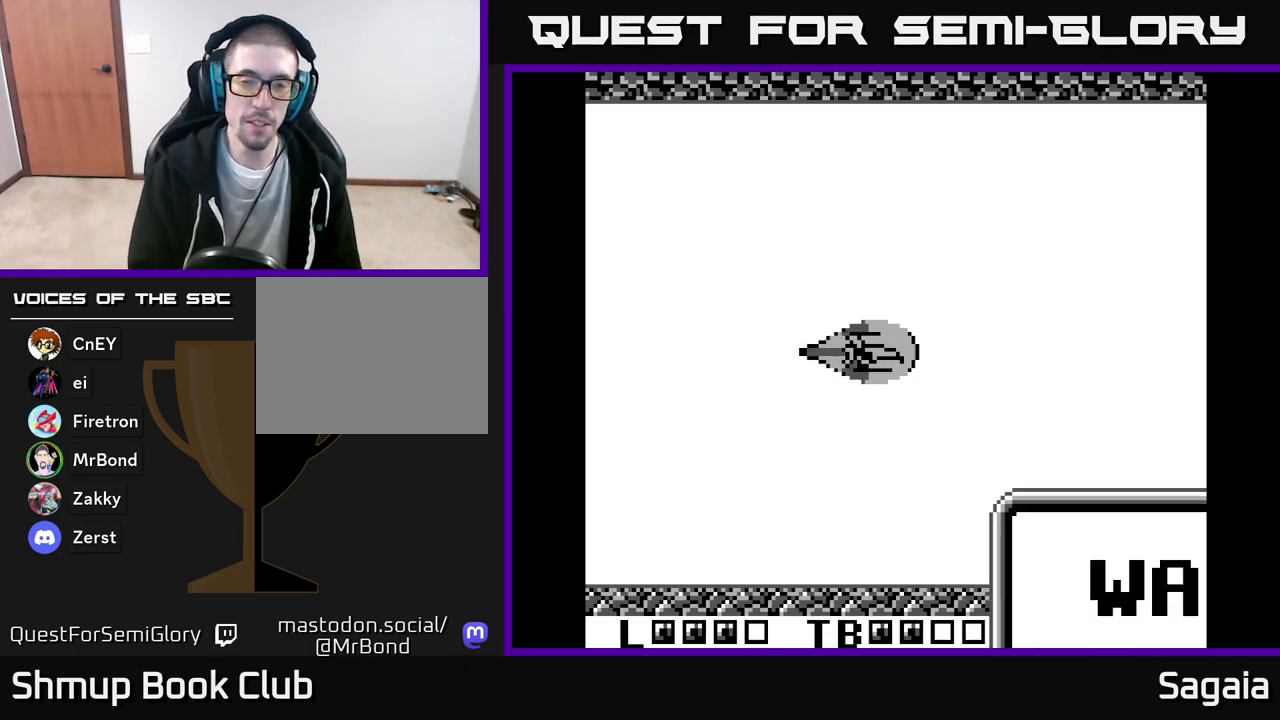
{"buttons": [], "events": [[150, "A", "down"], [467, "A", "up"]]}
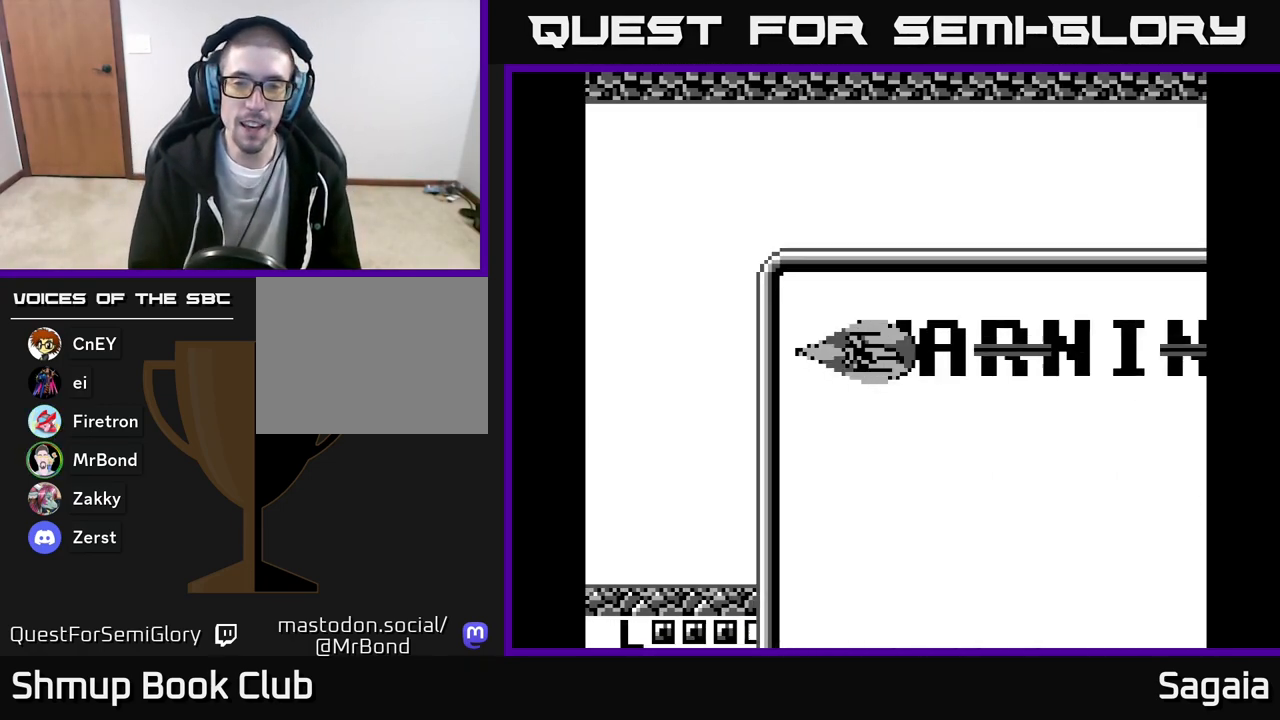
{"buttons": ["A"], "events": [[217, "A", "down"]]}
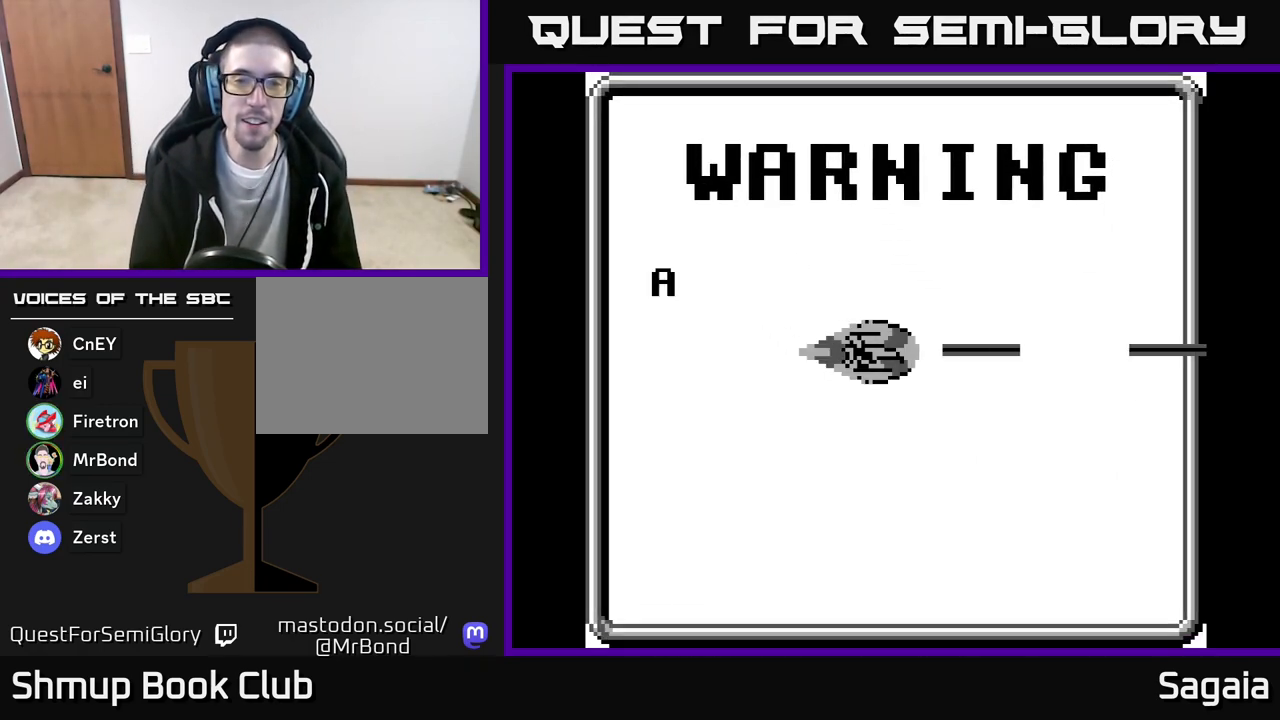
{"buttons": ["A", "DPAD_LEFT"], "events": [[17, "DPAD_LEFT", "down"]]}
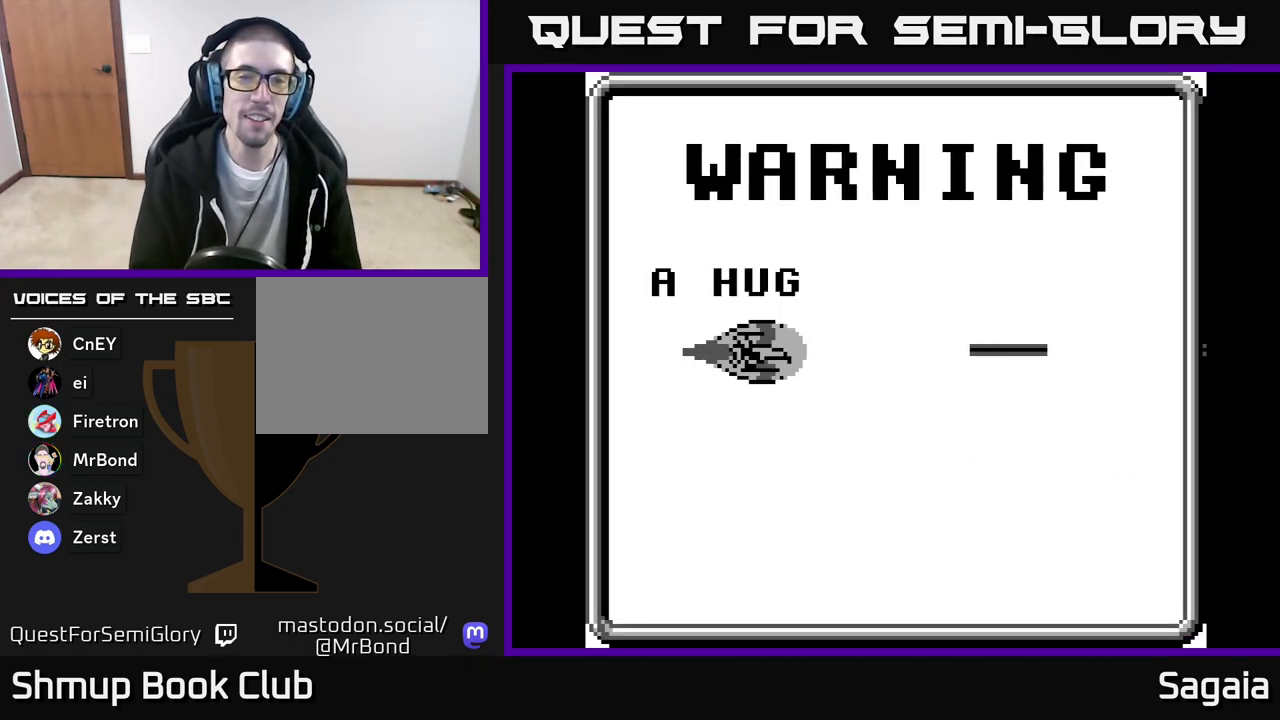
{"buttons": [], "events": [[200, "A", "up"], [283, "DPAD_LEFT", "up"]]}
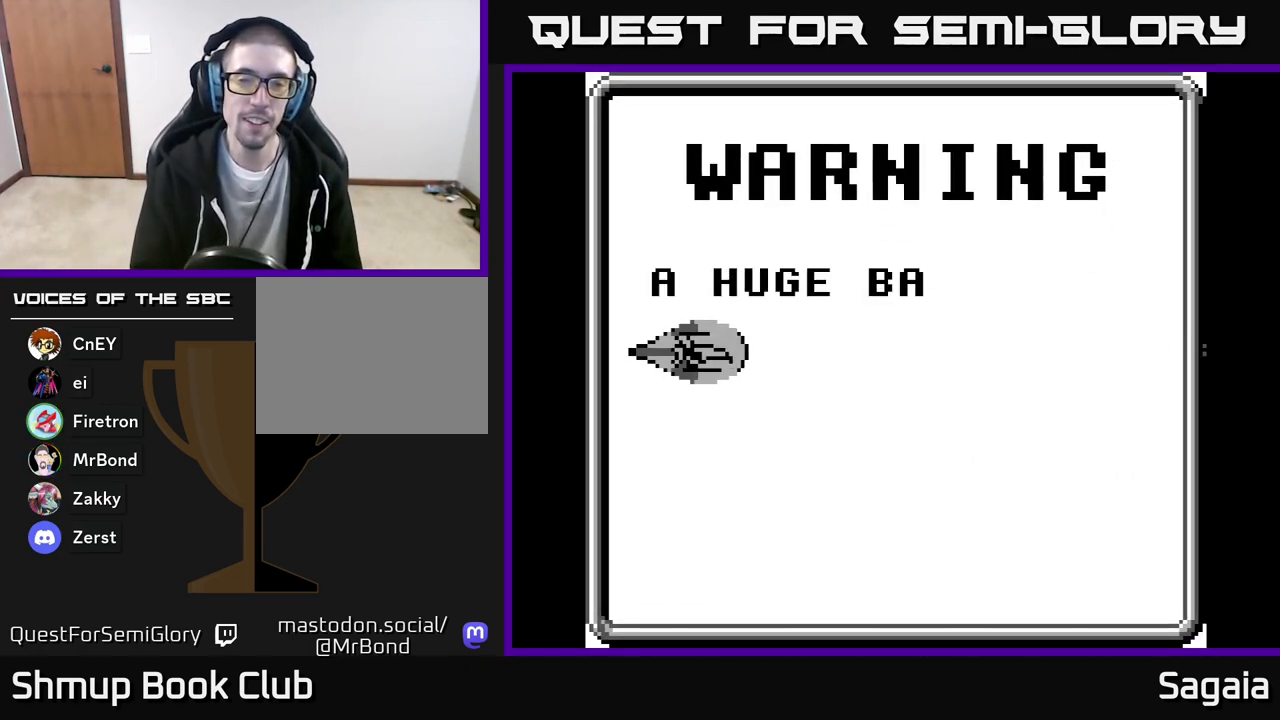
{"buttons": ["A"], "events": [[17, "A", "down"]]}
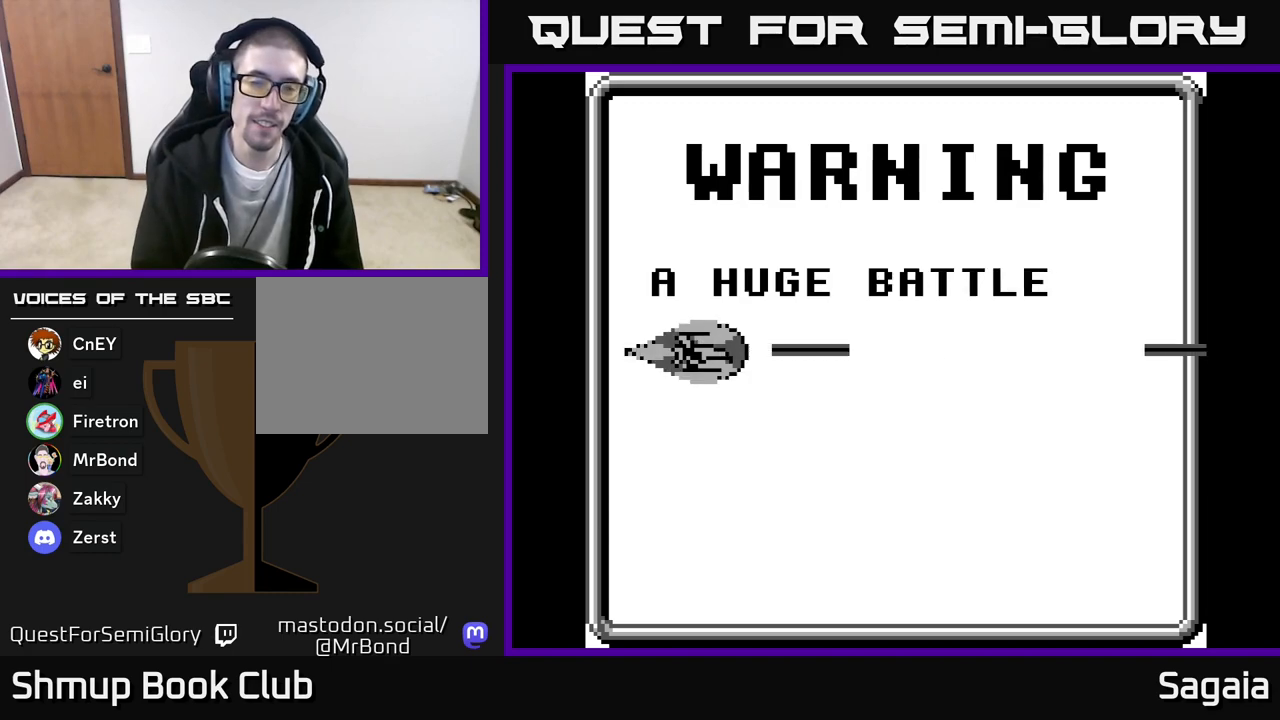
{"buttons": ["A"], "events": [[167, "DPAD_UP", "down"], [217, "DPAD_UP", "up"]]}
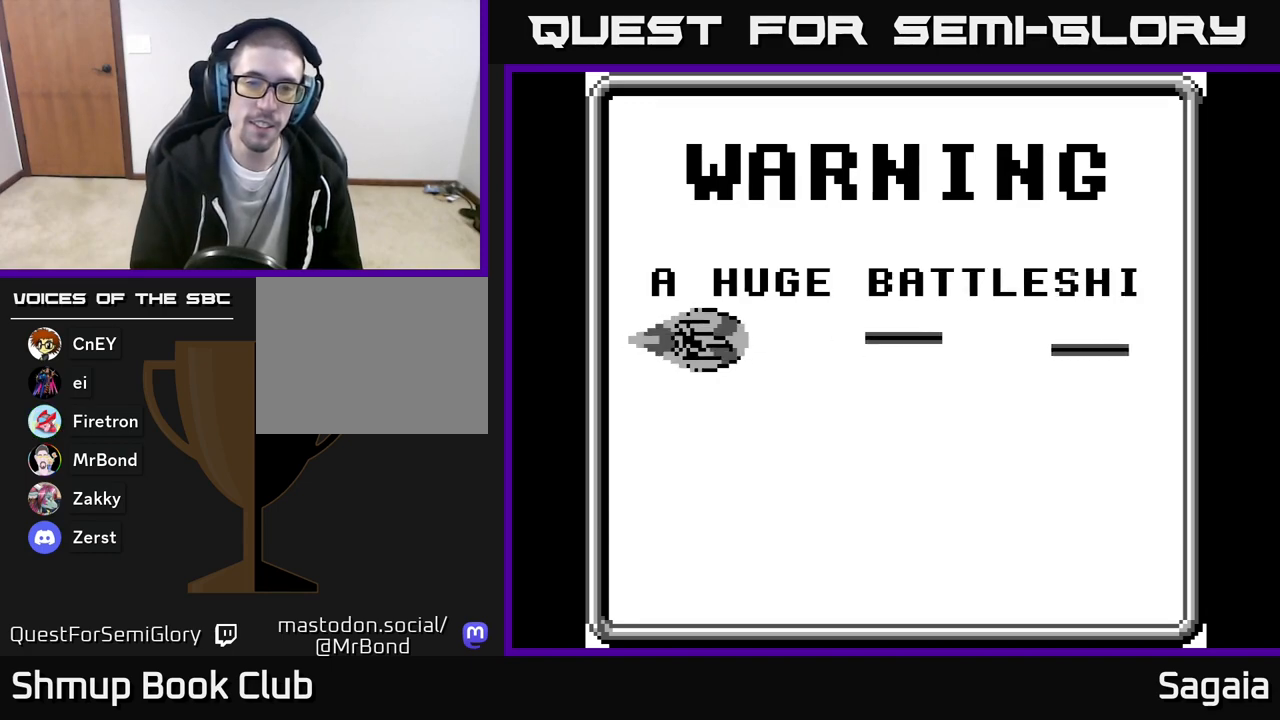
{"buttons": ["DPAD_UP"], "events": [[433, "A", "up"], [500, "DPAD_UP", "down"]]}
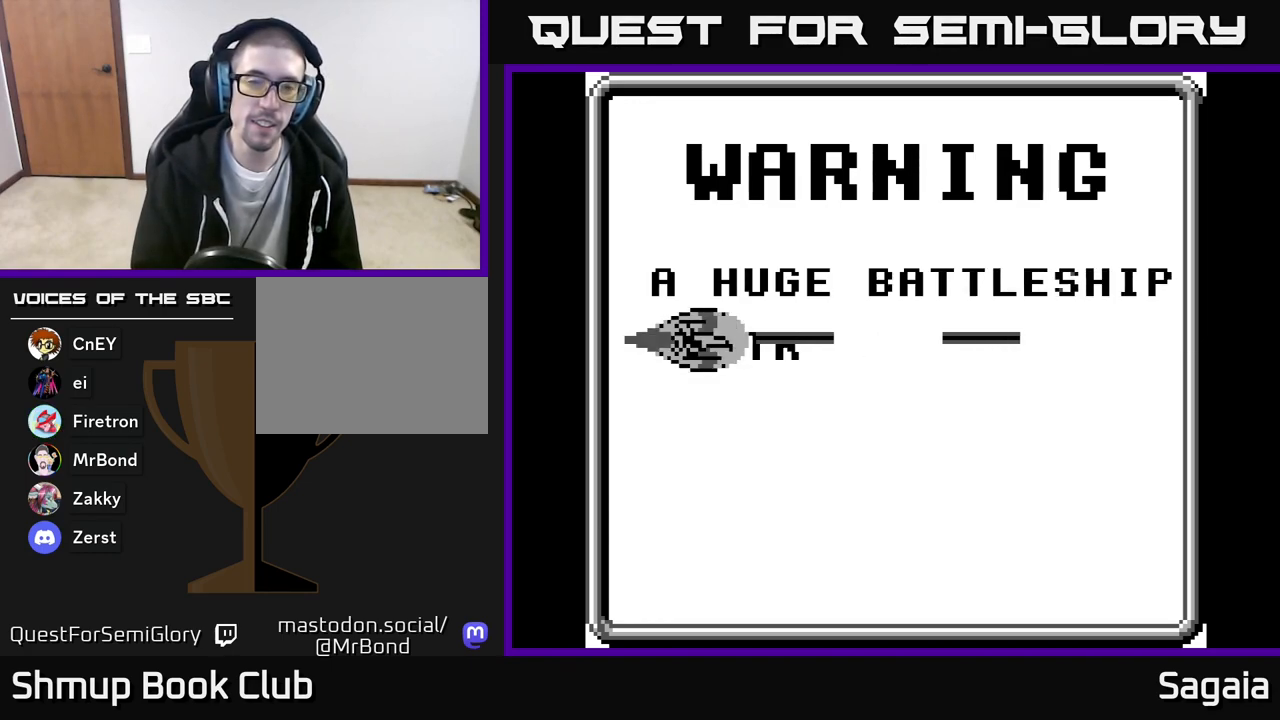
{"buttons": ["A", "DPAD_LEFT"], "events": [[33, "DPAD_UP", "up"], [200, "A", "down"], [433, "DPAD_LEFT", "down"]]}
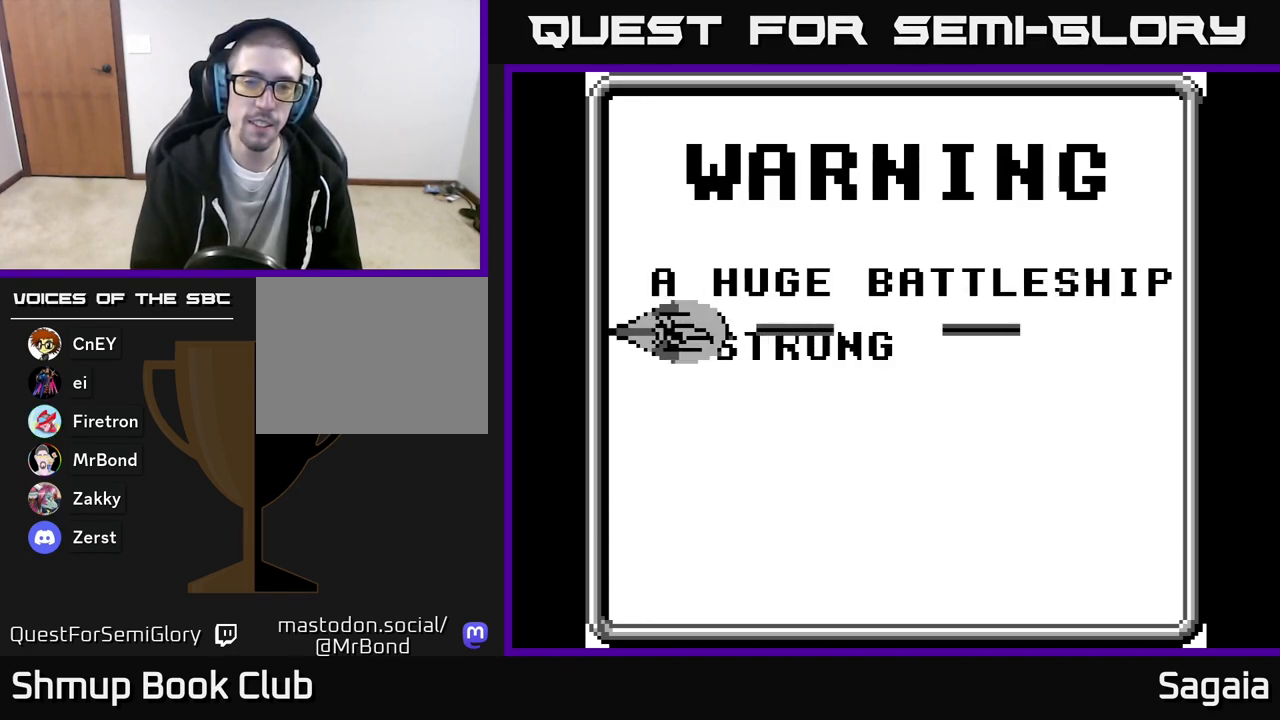
{"buttons": ["DPAD_DOWN"], "events": [[50, "DPAD_LEFT", "up"], [233, "A", "up"], [333, "DPAD_DOWN", "down"]]}
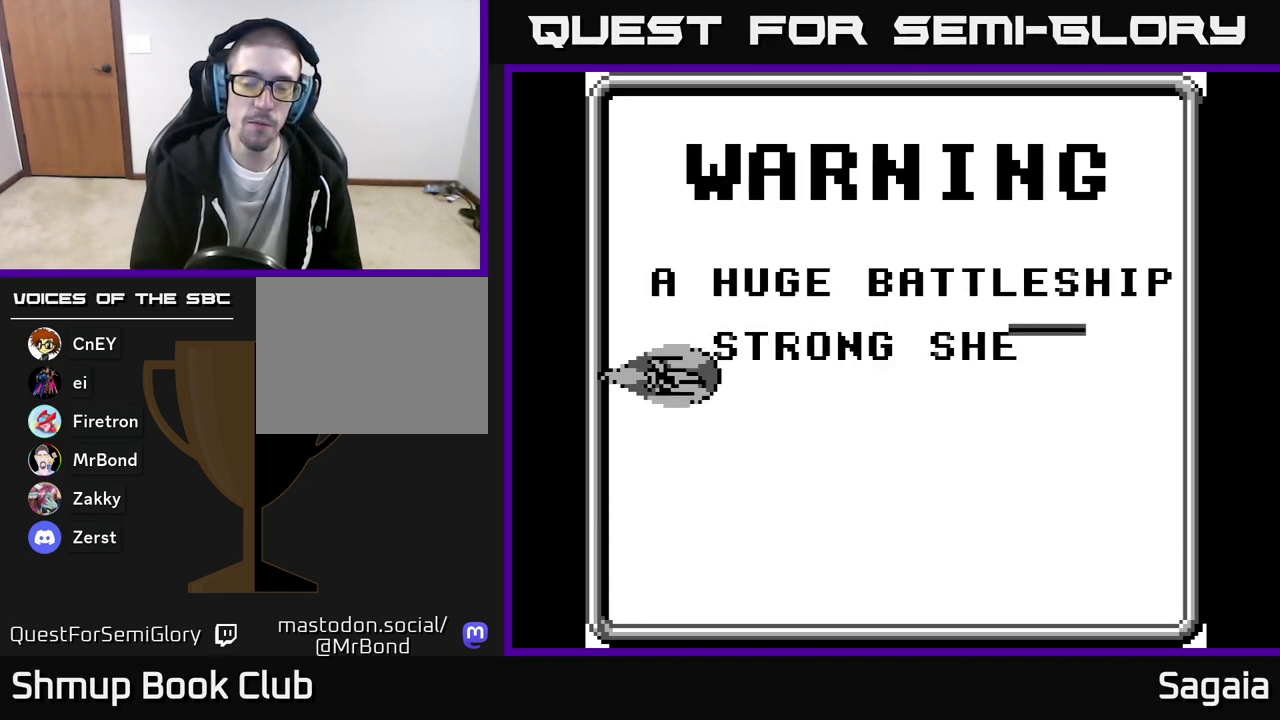
{"buttons": [], "events": [[50, "DPAD_RIGHT", "down"], [100, "DPAD_DOWN", "up"], [133, "DPAD_DOWN", "down"], [333, "DPAD_DOWN", "up"], [333, "DPAD_RIGHT", "up"]]}
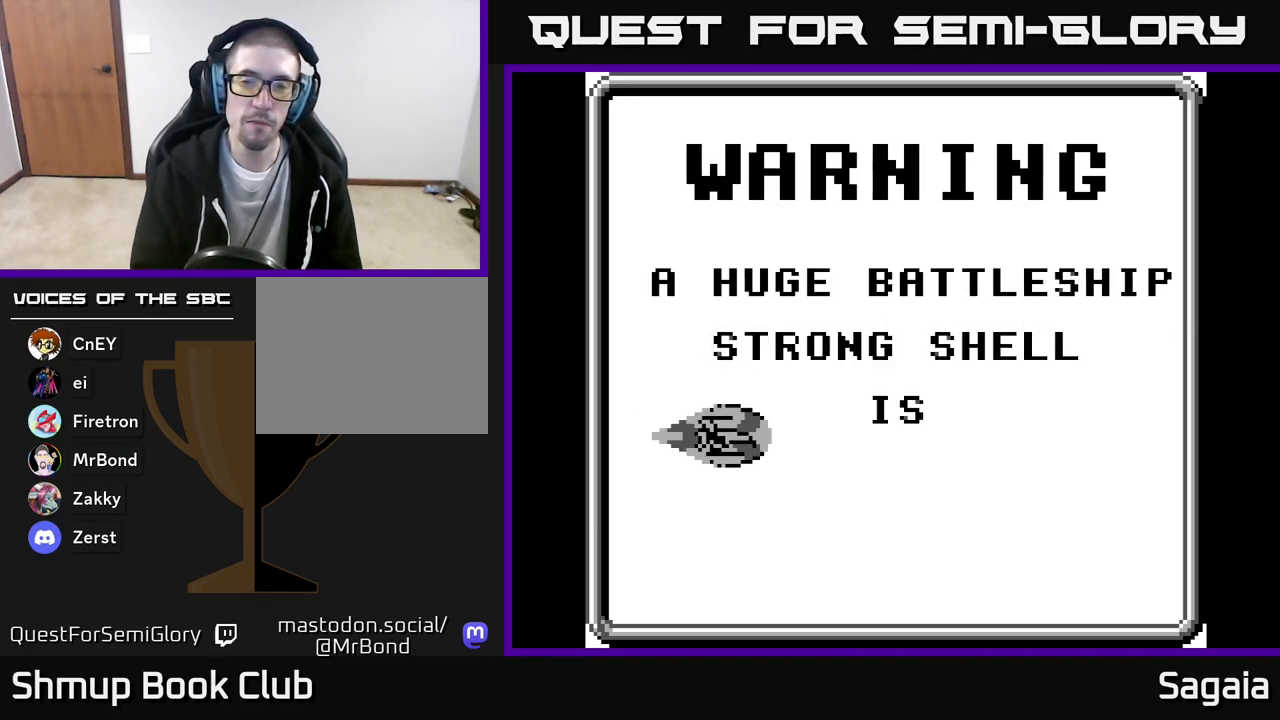
{"buttons": ["DPAD_UP"], "events": [[450, "DPAD_UP", "down"]]}
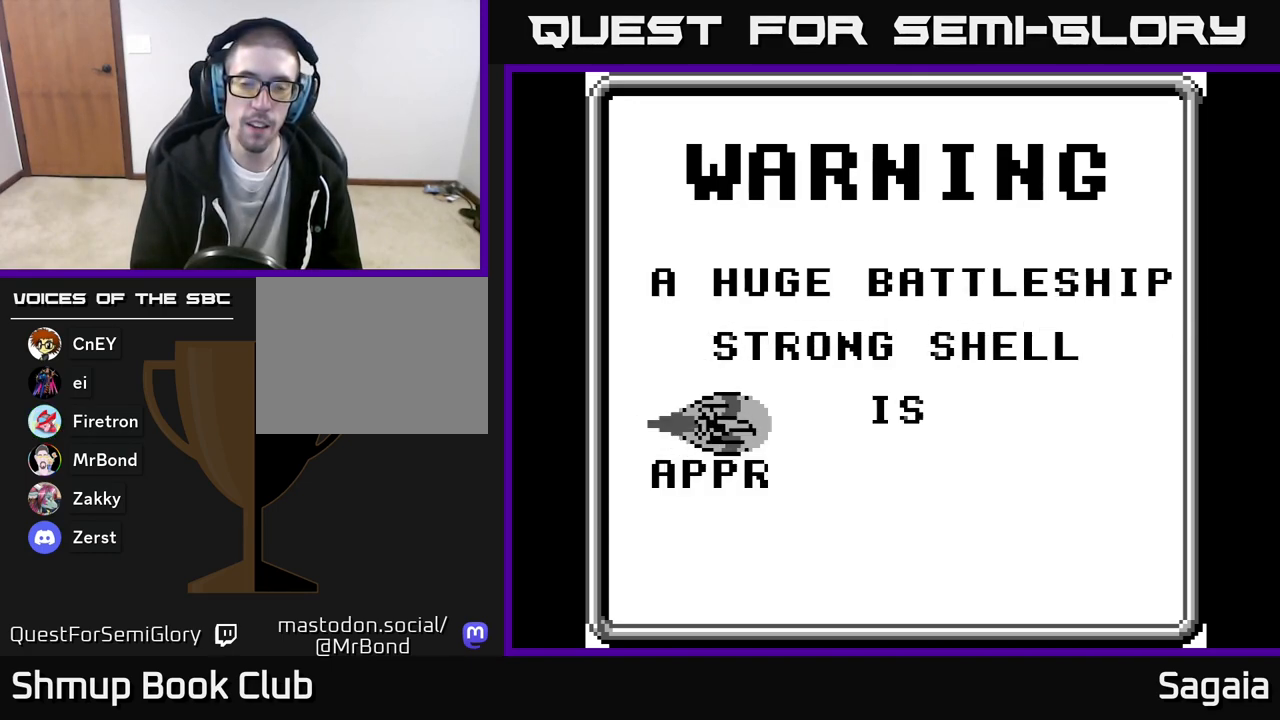
{"buttons": ["A"], "events": [[67, "DPAD_UP", "up"], [417, "A", "down"]]}
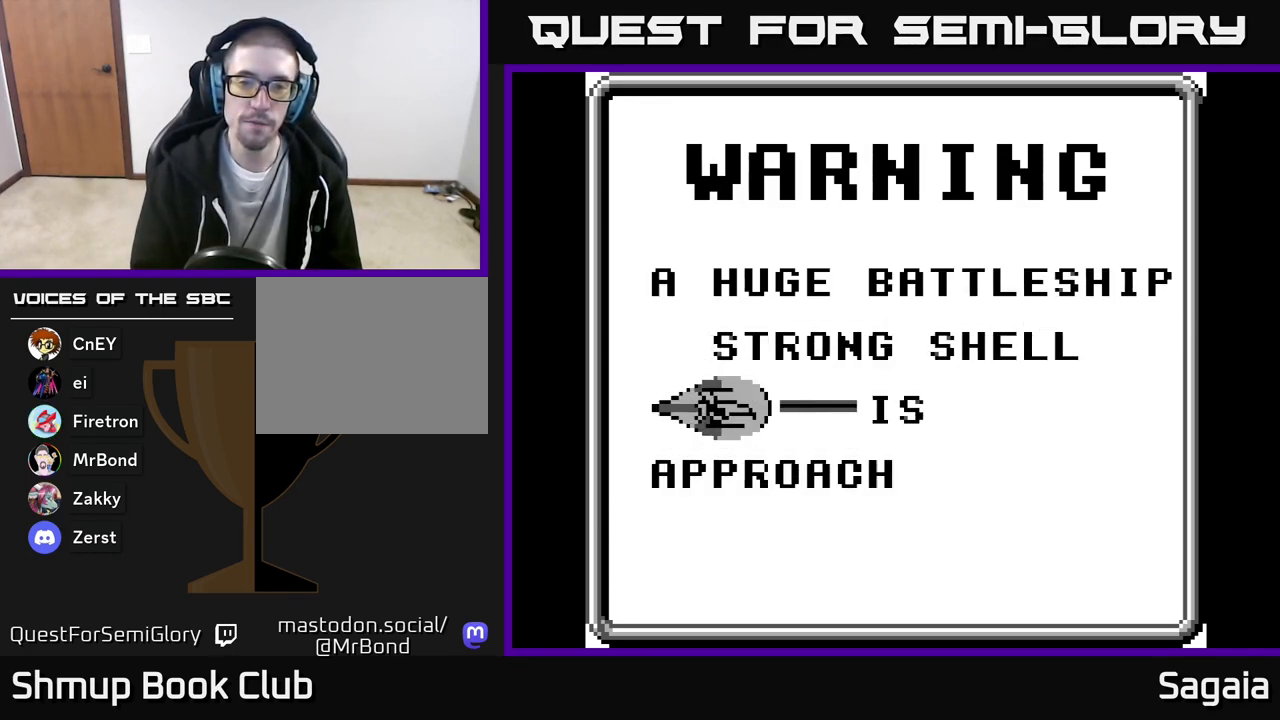
{"buttons": ["A", "DPAD_RIGHT"], "events": [[417, "DPAD_RIGHT", "down"]]}
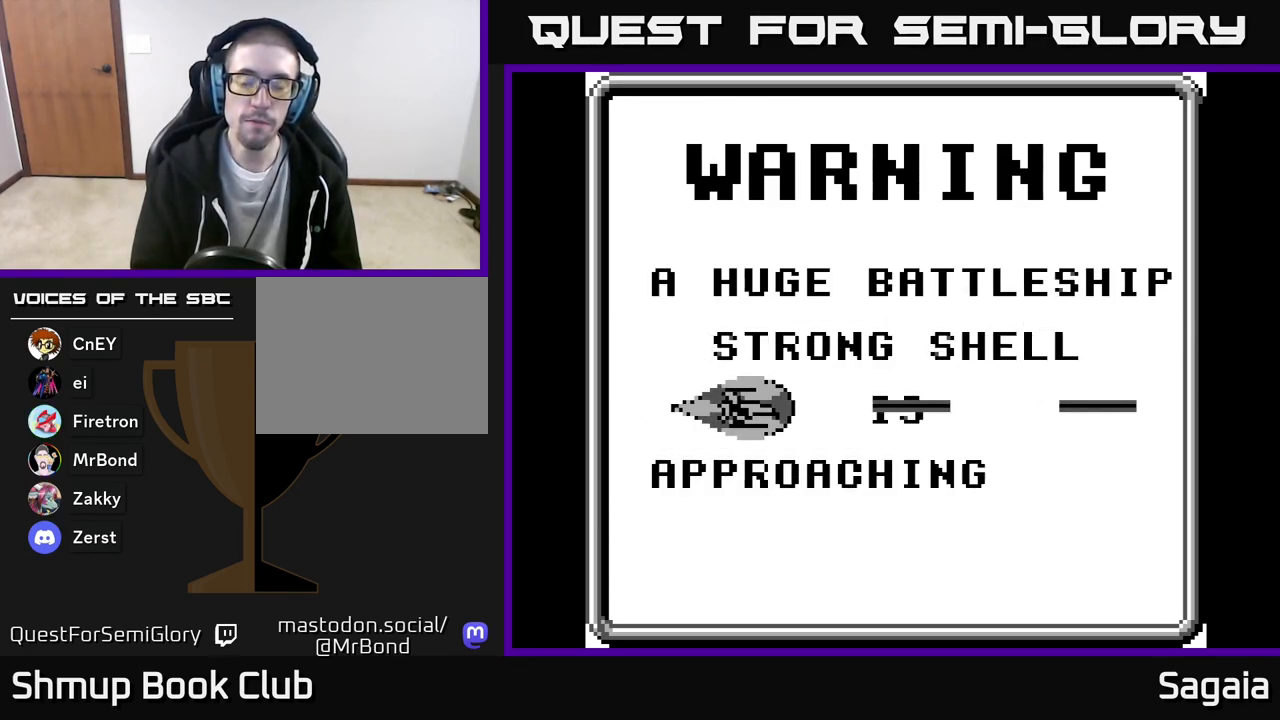
{"buttons": ["A", "X"], "events": [[267, "DPAD_RIGHT", "up"], [267, "X", "down"]]}
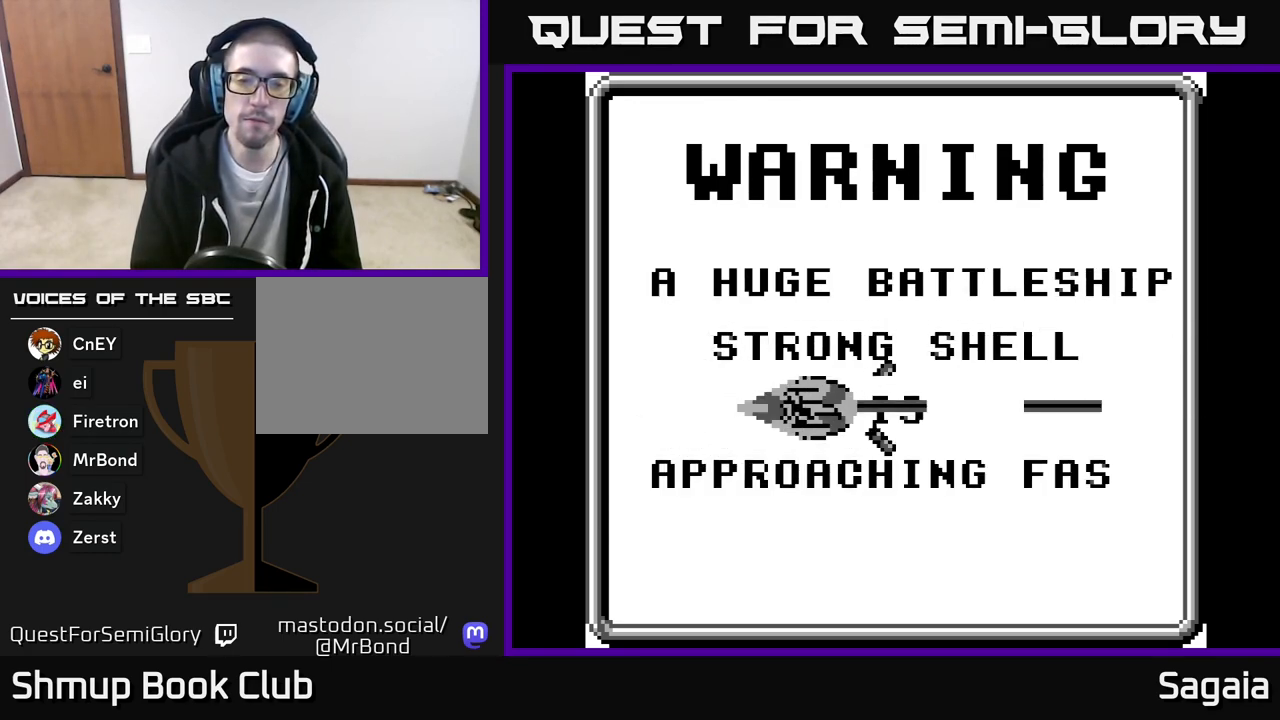
{"buttons": ["A", "X"], "events": [[350, "DPAD_RIGHT", "down"], [383, "DPAD_RIGHT", "up"]]}
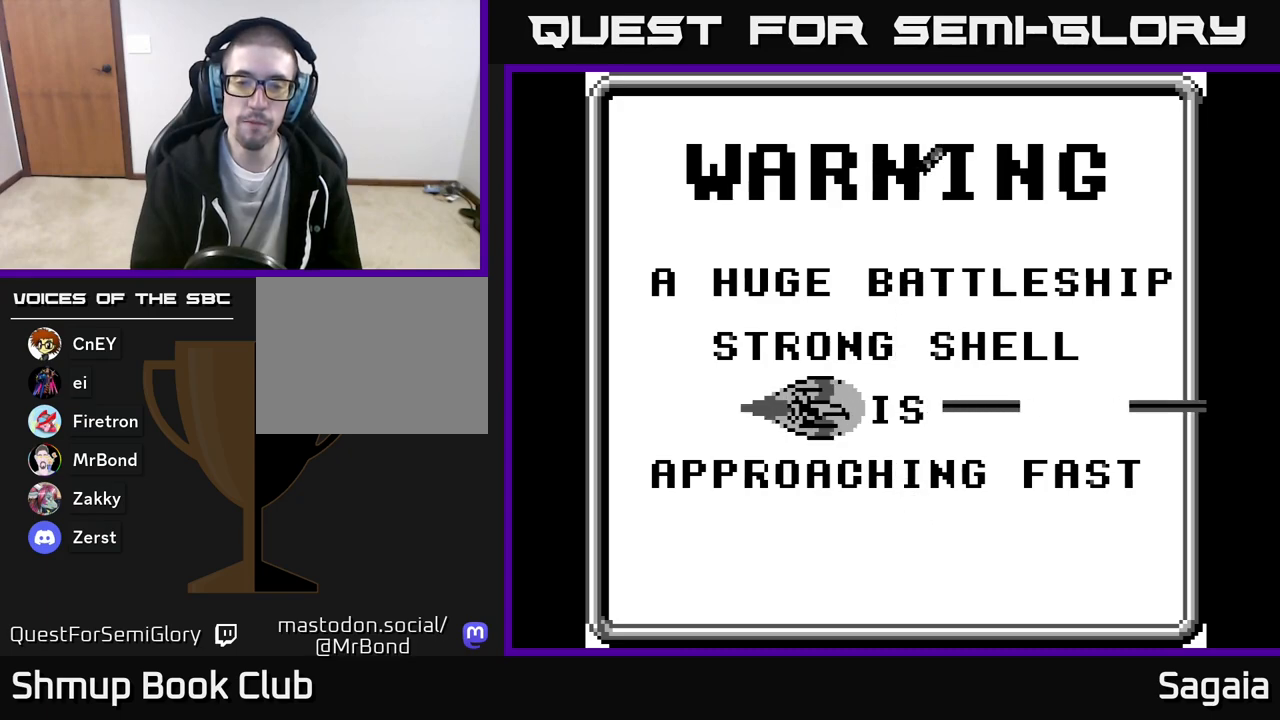
{"buttons": ["A"], "events": [[150, "X", "up"], [167, "A", "up"], [467, "A", "down"]]}
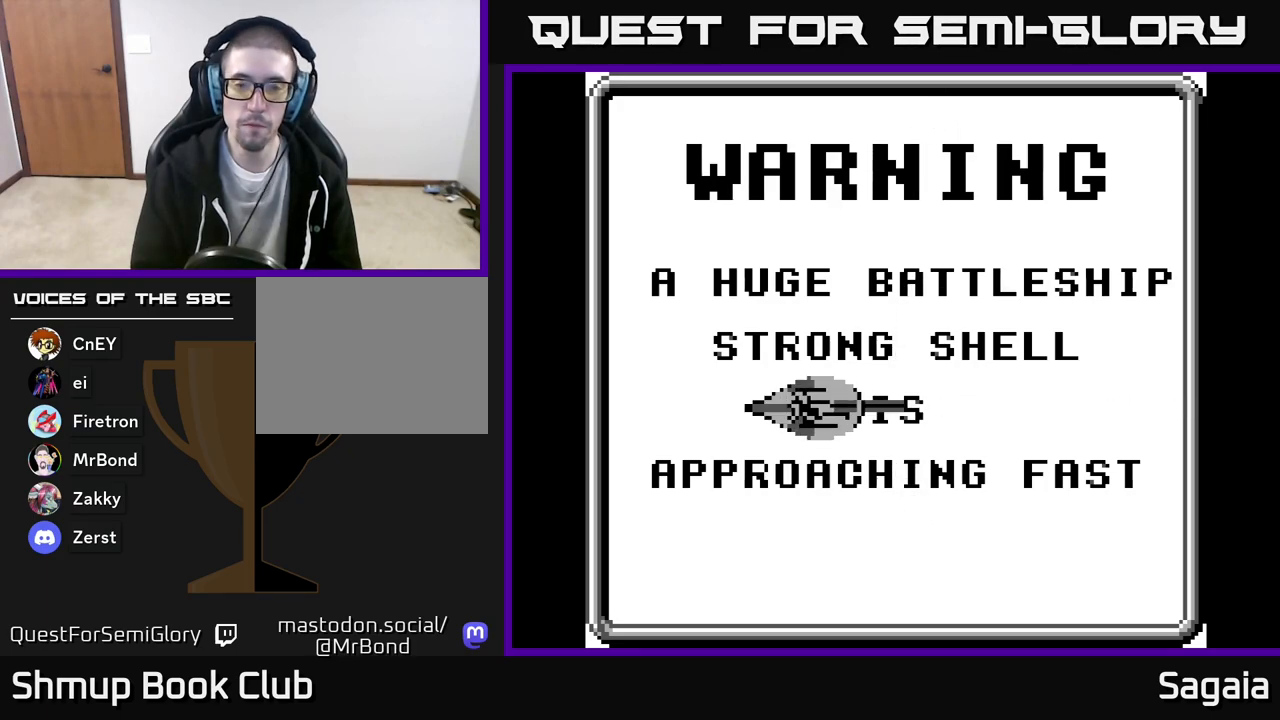
{"buttons": ["A"], "events": [[217, "DPAD_DOWN", "down"], [250, "DPAD_DOWN", "up"]]}
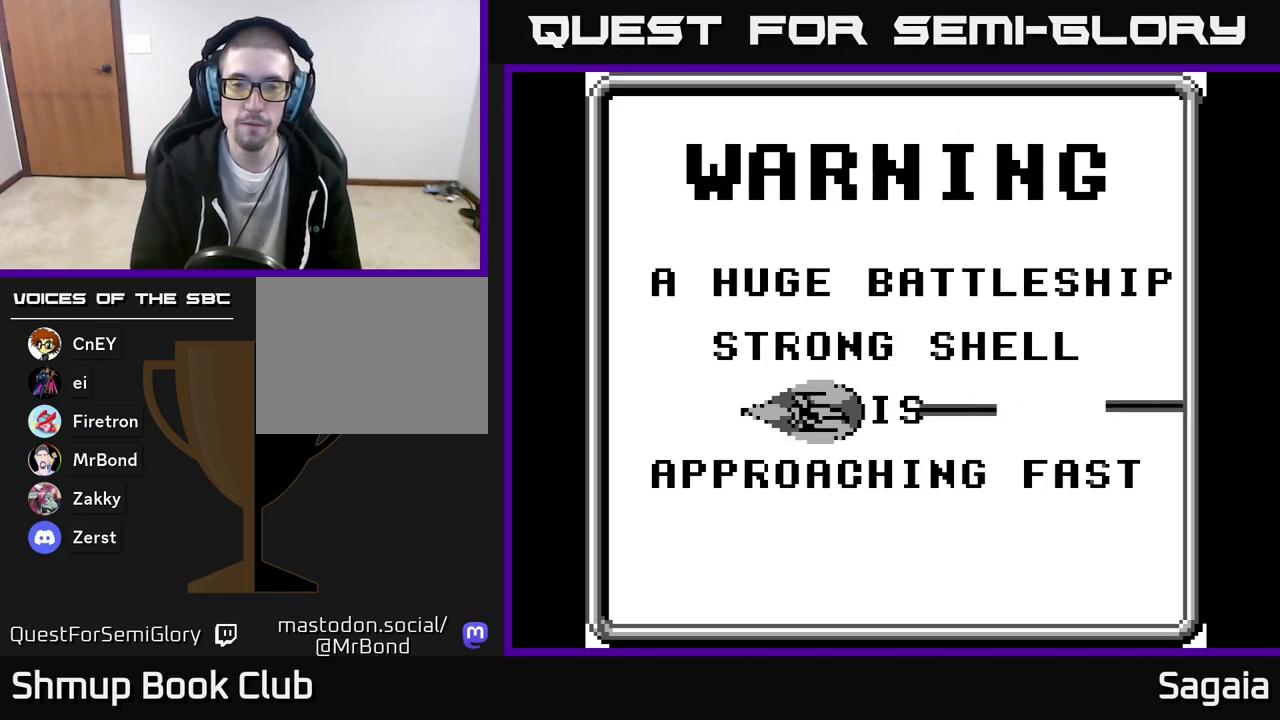
{"buttons": ["A"], "events": []}
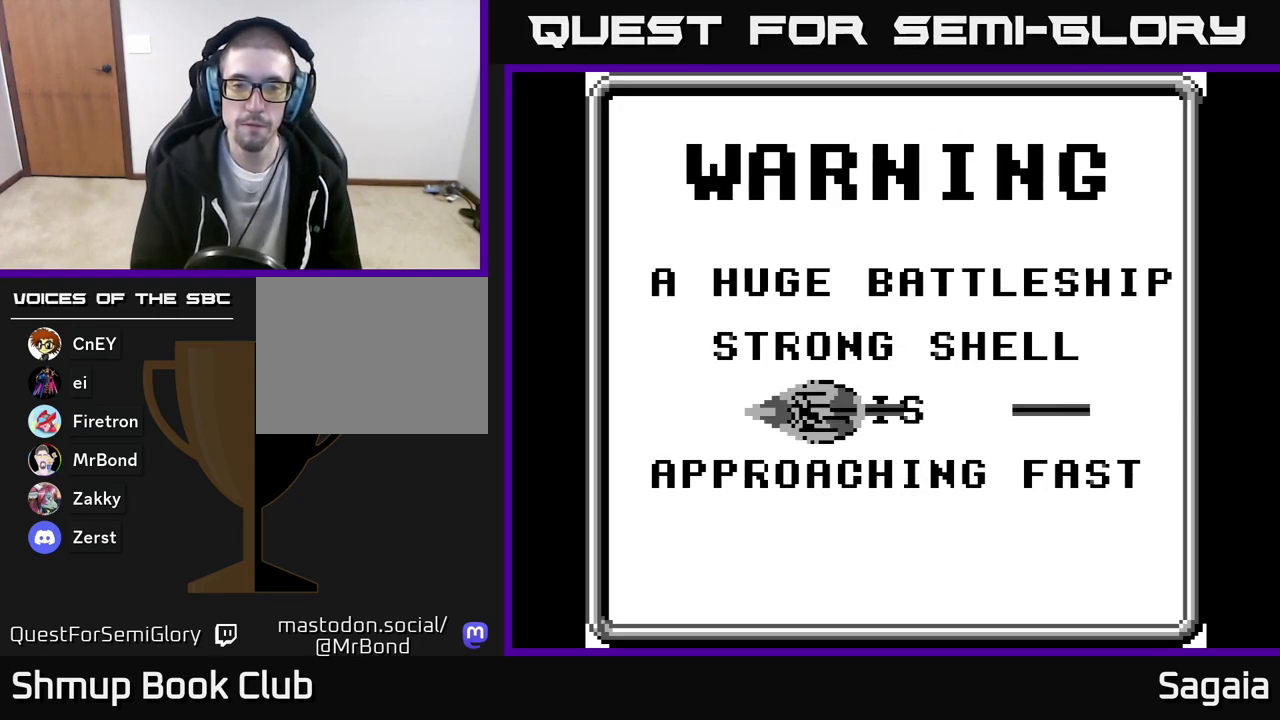
{"buttons": [], "events": [[400, "A", "up"]]}
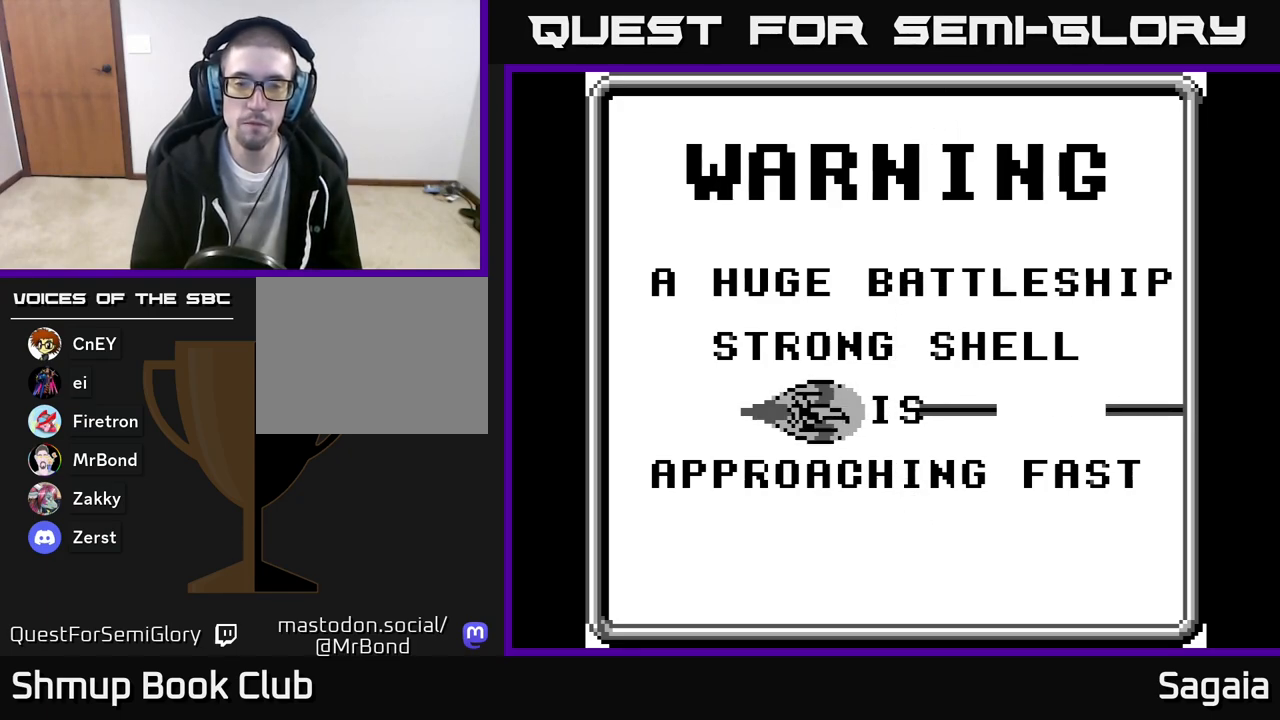
{"buttons": [], "events": []}
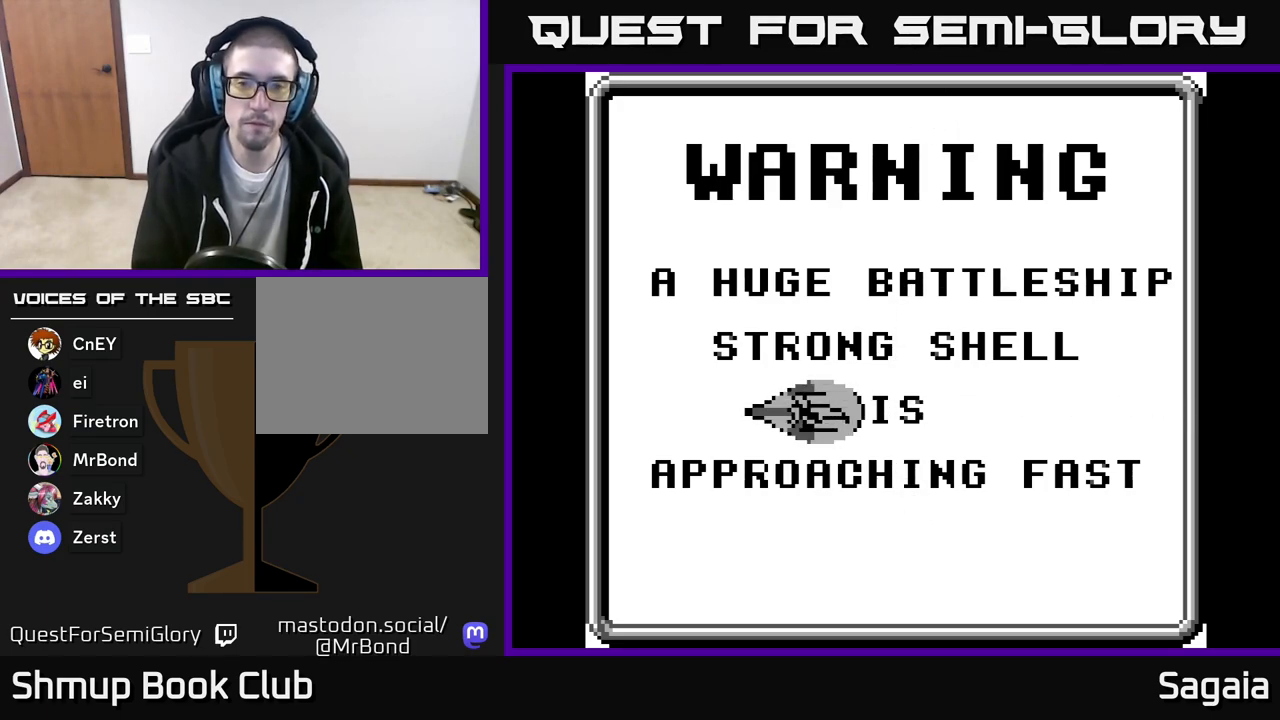
{"buttons": [], "events": []}
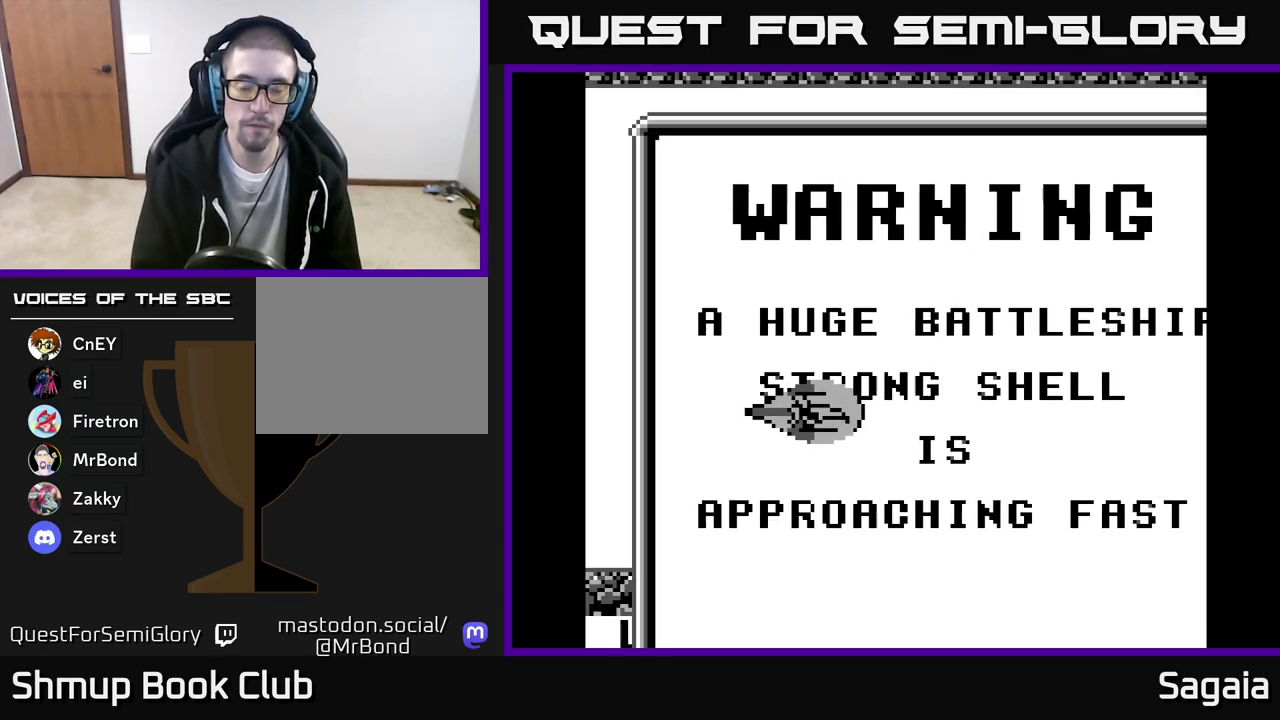
{"buttons": [], "events": []}
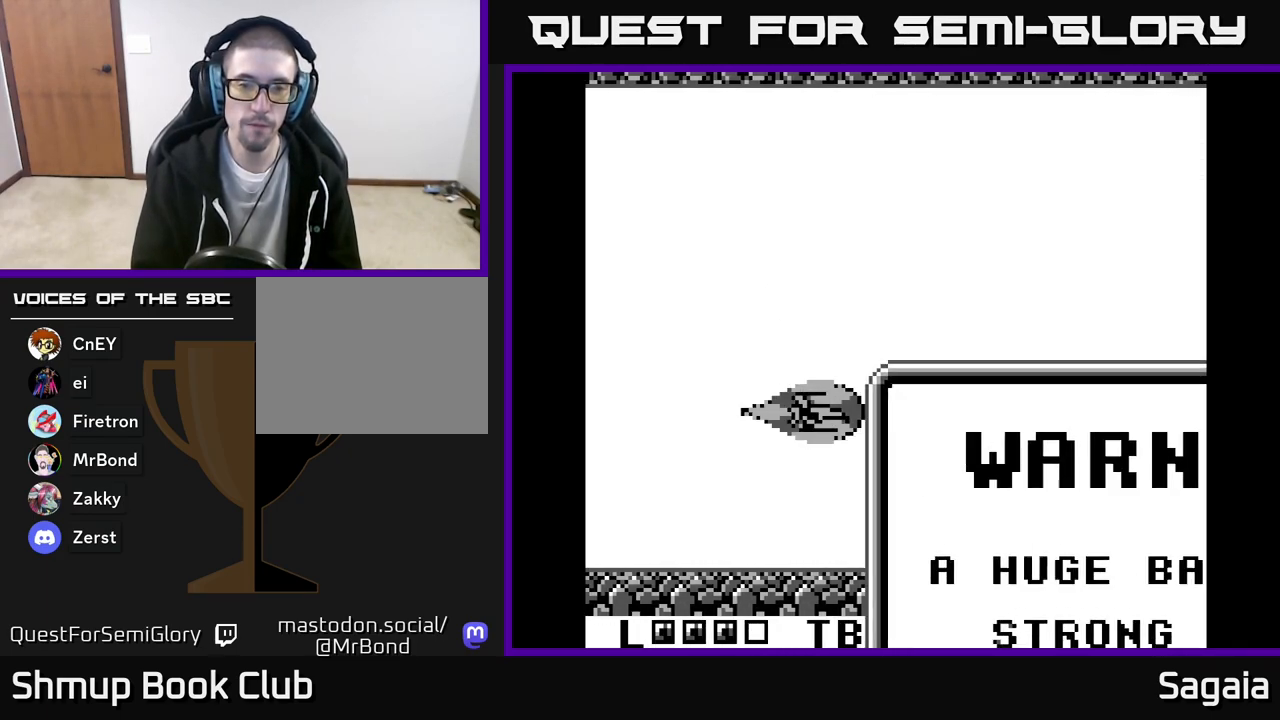
{"buttons": [], "events": []}
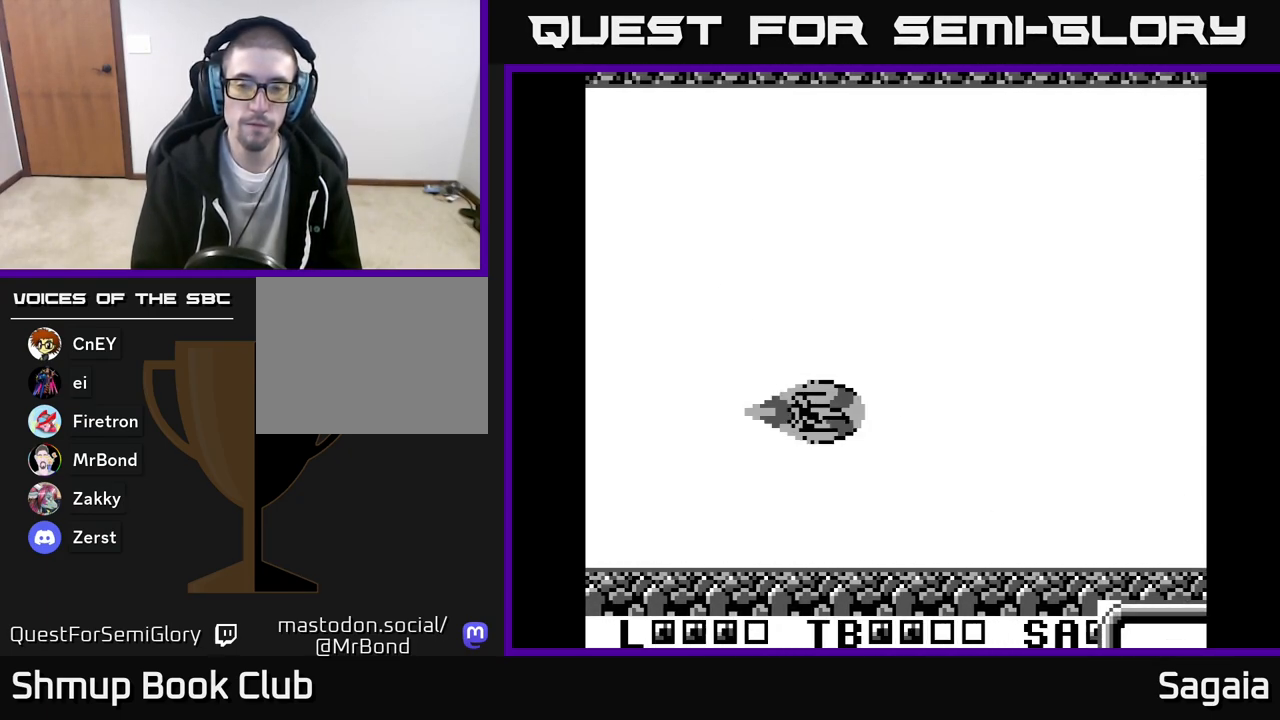
{"buttons": [], "events": []}
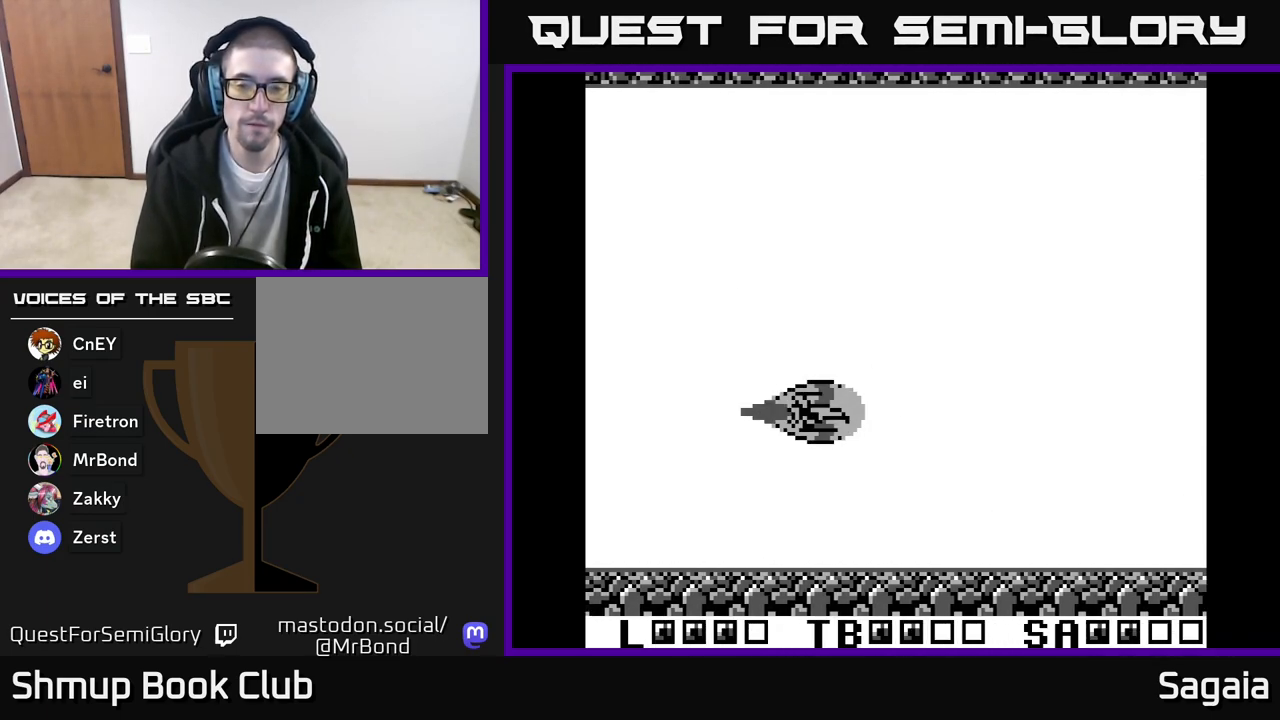
{"buttons": ["DPAD_UP", "DPAD_LEFT"], "events": [[367, "DPAD_LEFT", "down"], [367, "DPAD_UP", "down"]]}